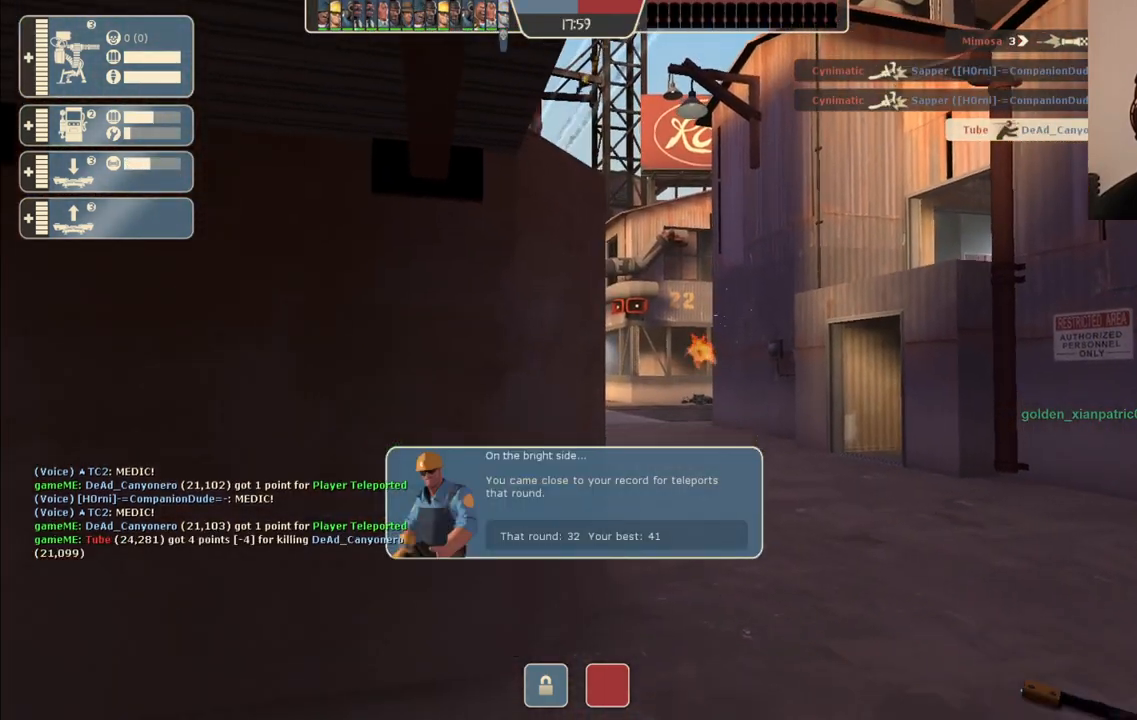
Gameplay with a controller (PlayStation layout); each line is a JSON object with the inputs held at the frame after it. "events" lists button and stick changes between this image and that frame as [ms after this image, input, new state], when the widget could be followed in between.
{"buttons": [], "left_stick": "center", "right_stick": "center", "events": []}
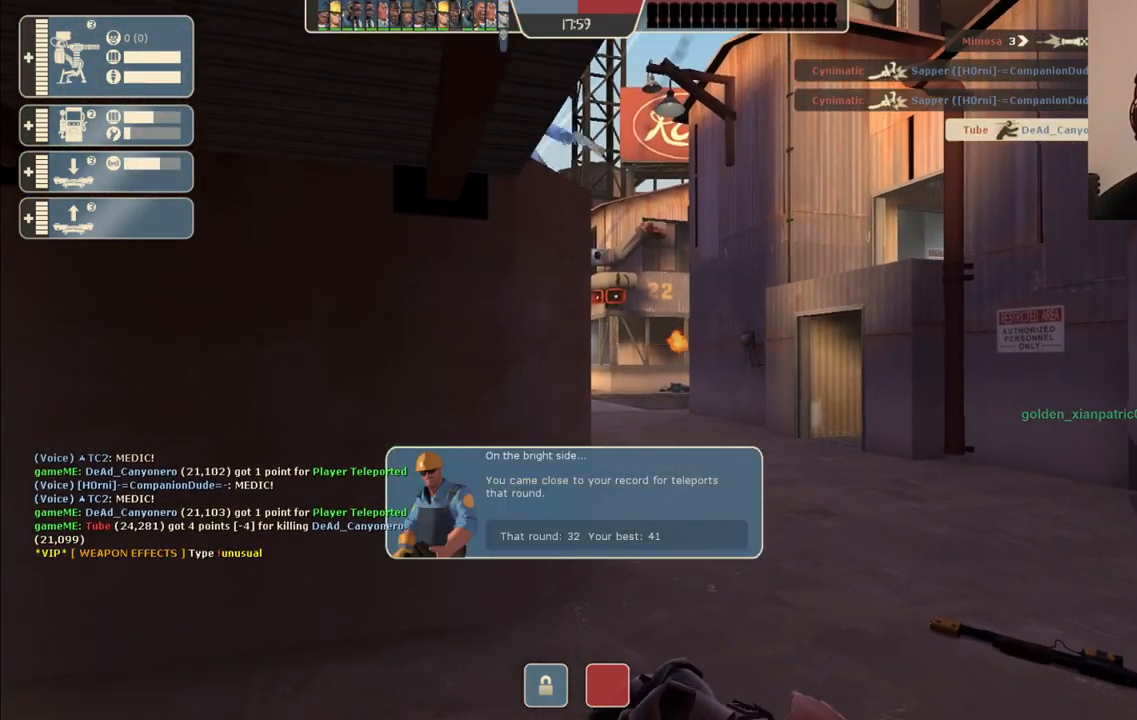
{"buttons": [], "left_stick": "center", "right_stick": "center", "events": []}
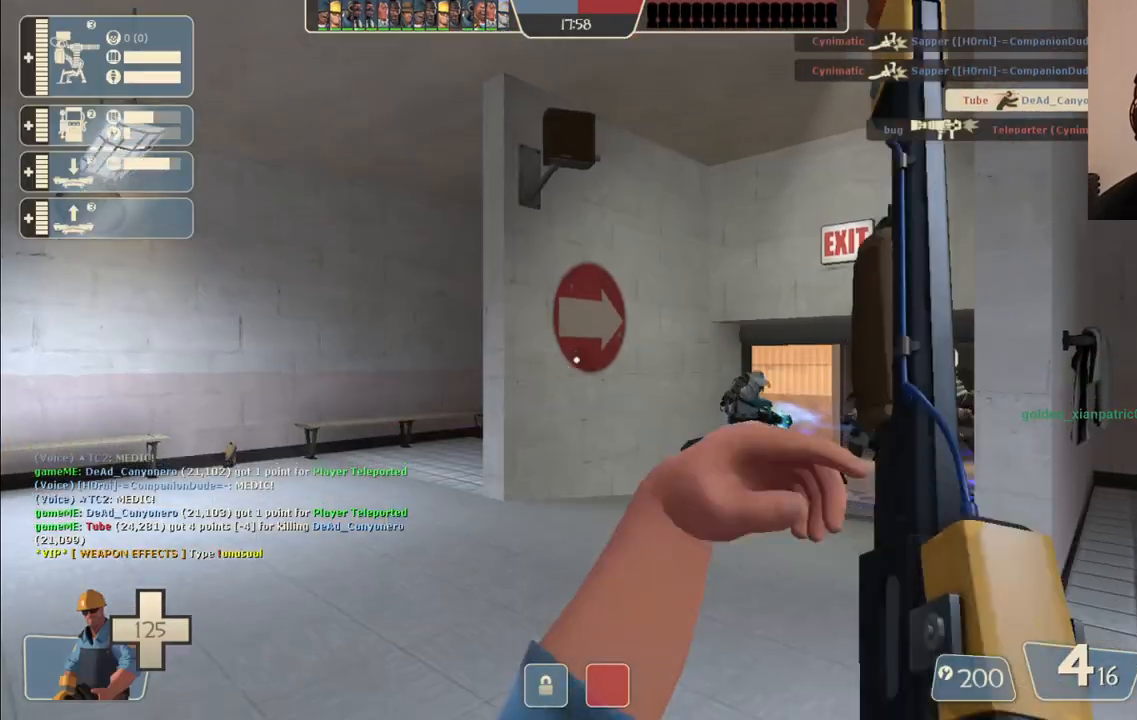
{"buttons": [], "left_stick": "center", "right_stick": "center", "events": []}
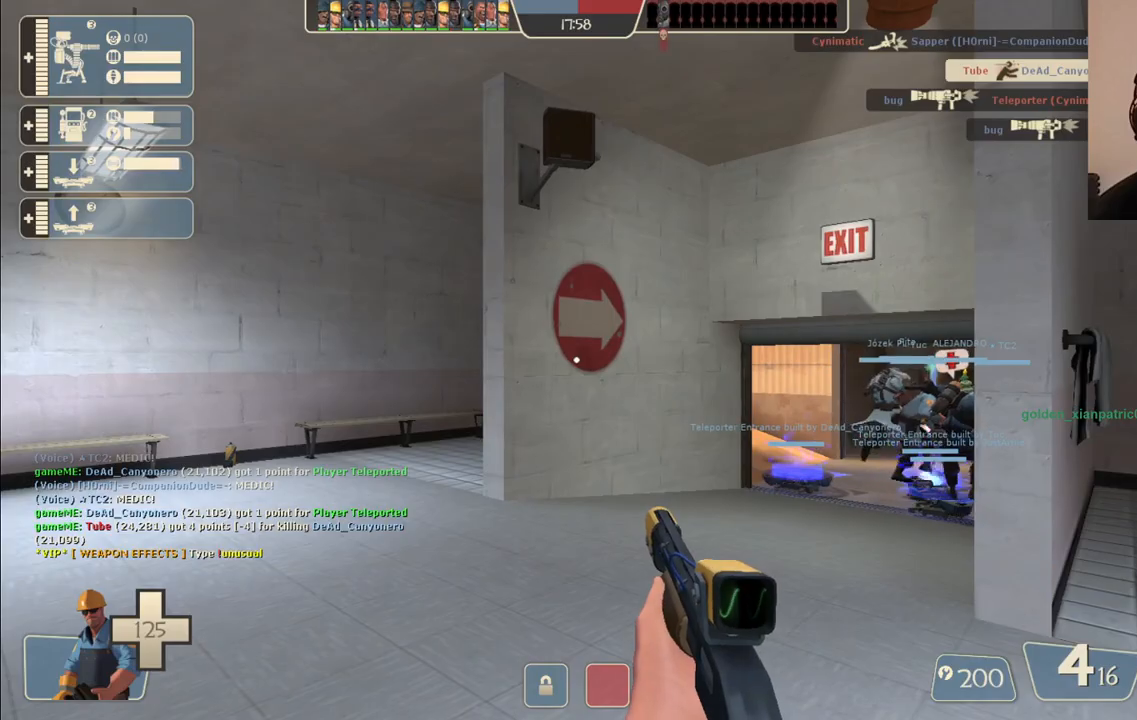
{"buttons": [], "left_stick": "up", "right_stick": "right", "events": [[33, "left_stick", "up-right"], [433, "left_stick", "up"], [450, "right_stick", "right"]]}
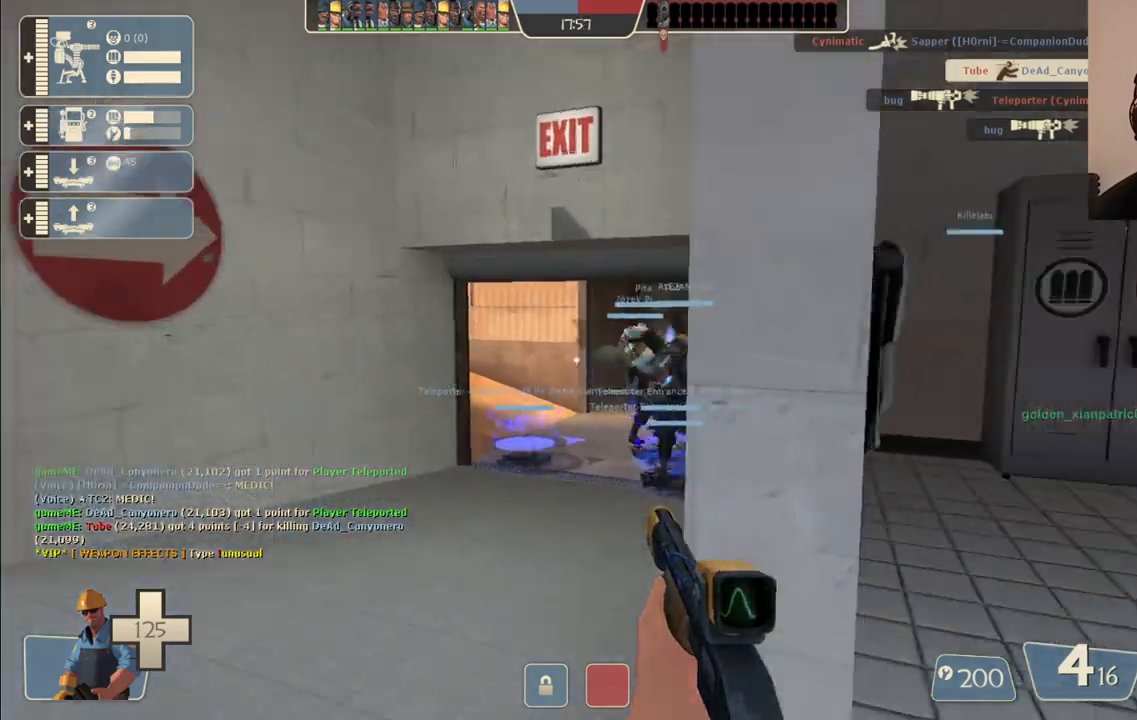
{"buttons": [], "left_stick": "up", "right_stick": "up-right", "events": [[17, "right_stick", "center"], [133, "SQUARE", "down"], [200, "SQUARE", "up"], [250, "SQUARE", "down"], [317, "SQUARE", "up"], [500, "right_stick", "up-right"]]}
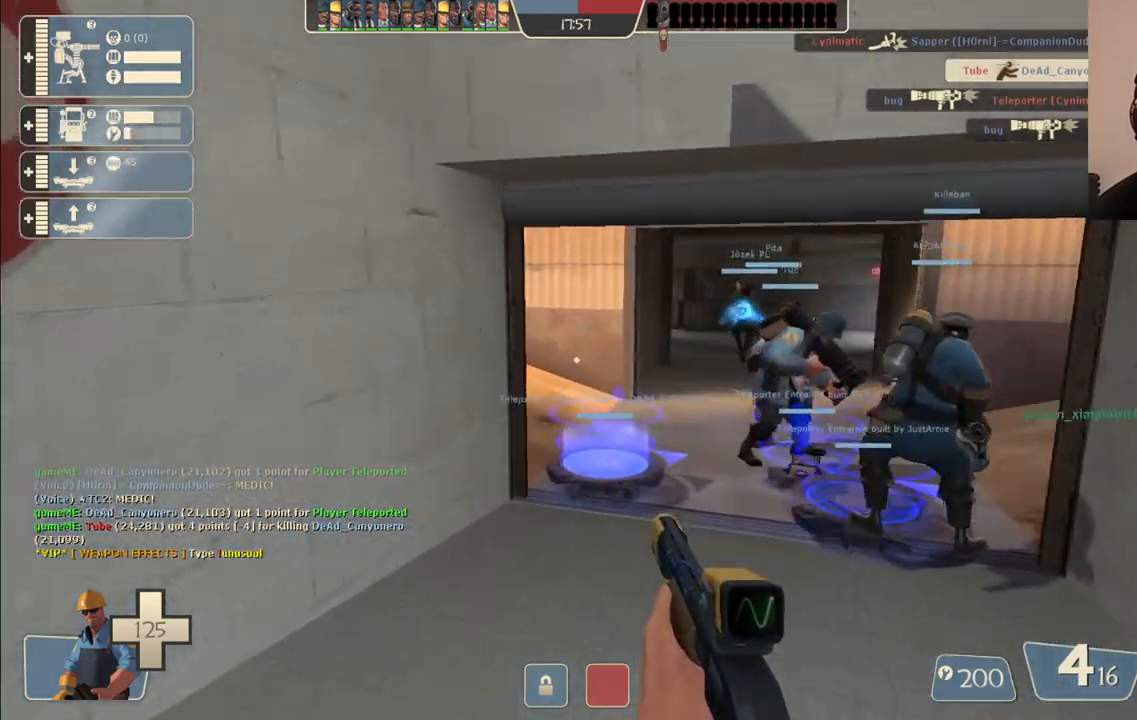
{"buttons": [], "left_stick": "up", "right_stick": "center", "events": [[83, "right_stick", "center"]]}
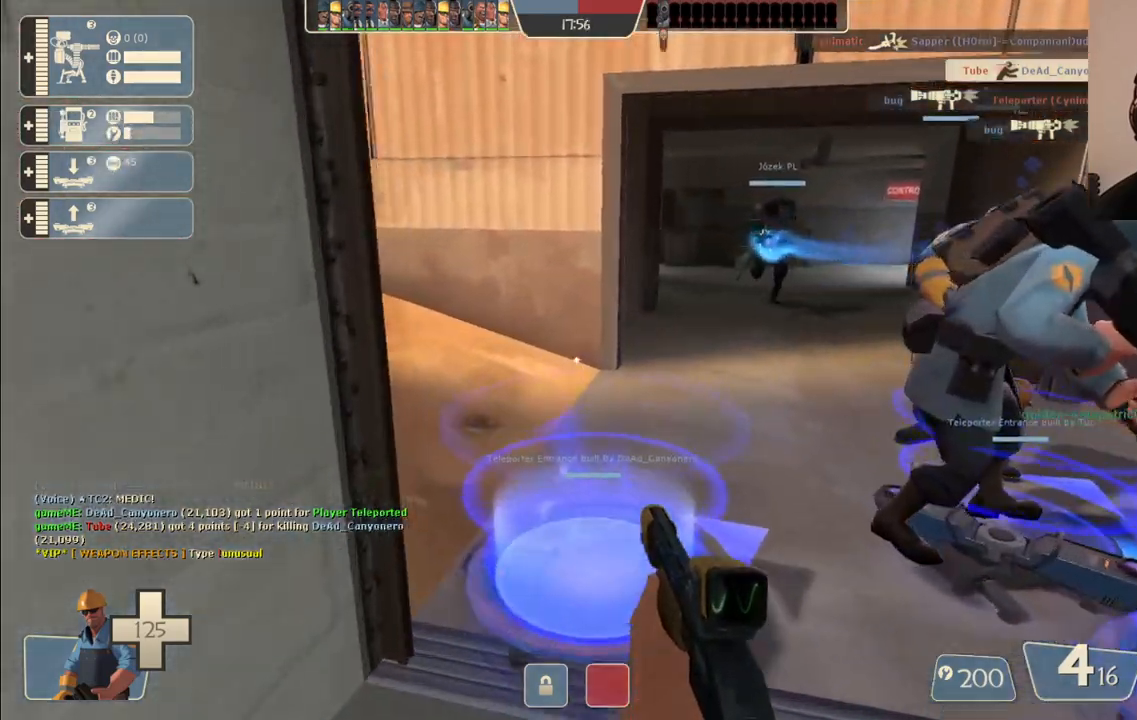
{"buttons": ["SQUARE"], "left_stick": "center", "right_stick": "center", "events": [[83, "left_stick", "center"], [300, "SQUARE", "down"], [400, "SQUARE", "up"], [450, "SQUARE", "down"]]}
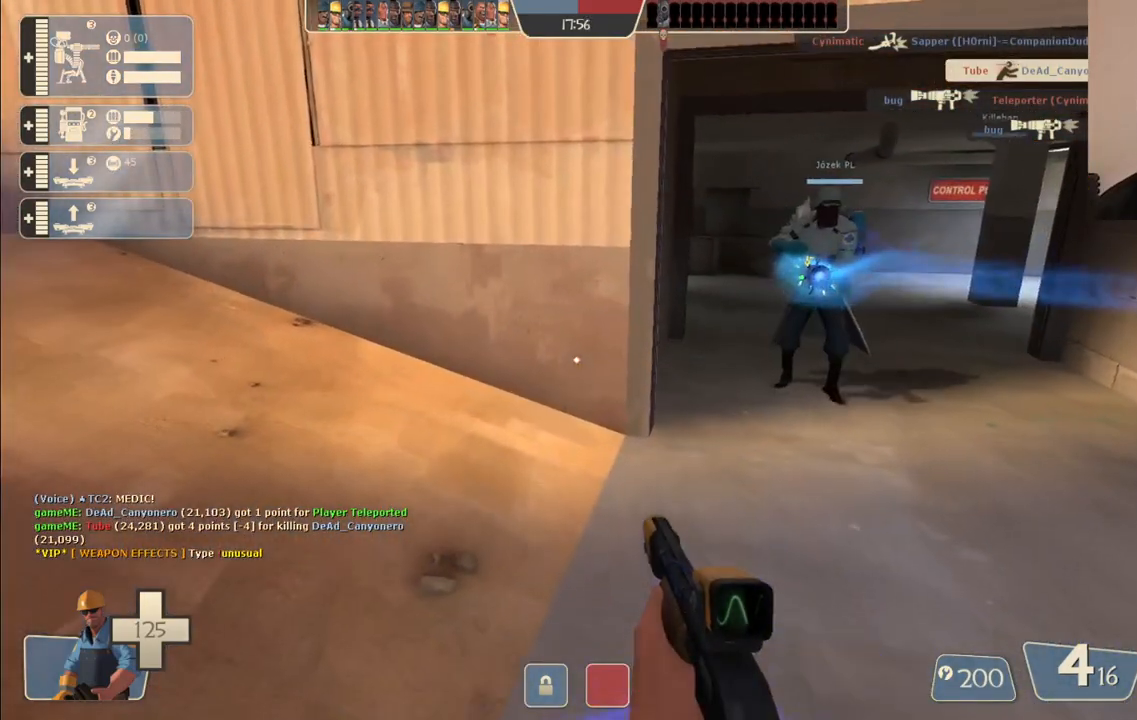
{"buttons": [], "left_stick": "center", "right_stick": "center", "events": [[33, "SQUARE", "up"], [117, "SQUARE", "down"], [183, "SQUARE", "up"], [267, "SQUARE", "down"], [350, "SQUARE", "up"], [400, "SQUARE", "down"], [500, "SQUARE", "up"]]}
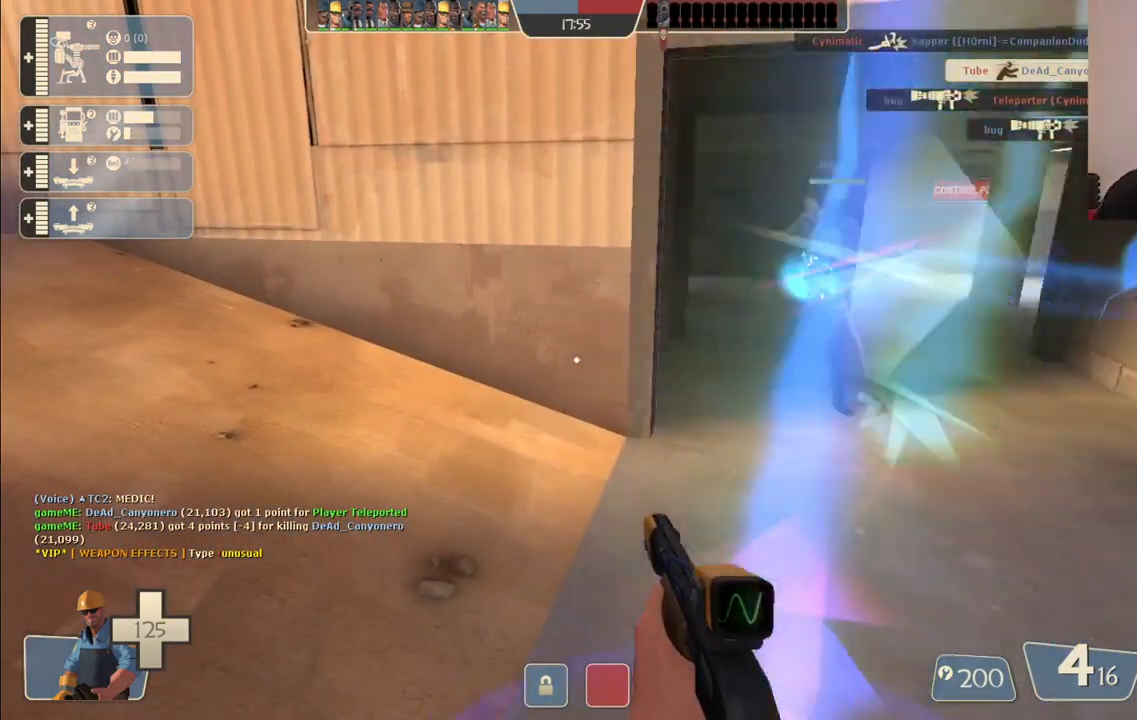
{"buttons": [], "left_stick": "center", "right_stick": "center", "events": [[50, "SQUARE", "down"], [150, "SQUARE", "up"]]}
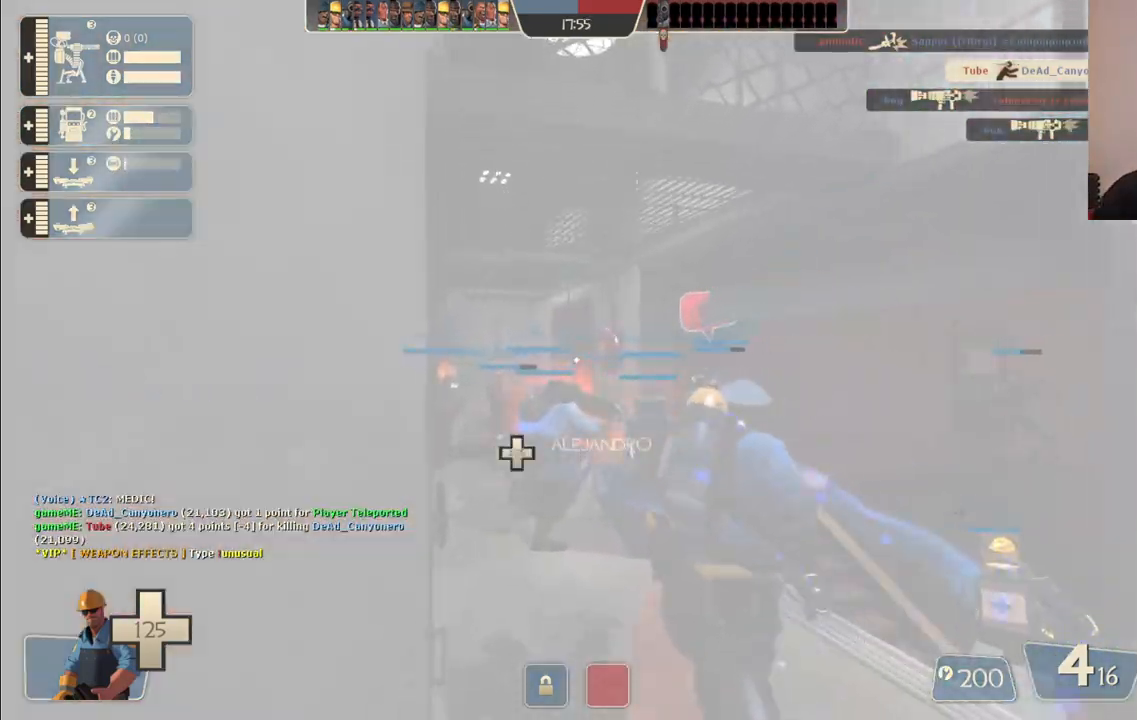
{"buttons": [], "left_stick": "up", "right_stick": "center", "events": [[33, "SQUARE", "down"], [83, "SQUARE", "up"], [183, "SQUARE", "down"], [267, "SQUARE", "up"], [267, "left_stick", "up"]]}
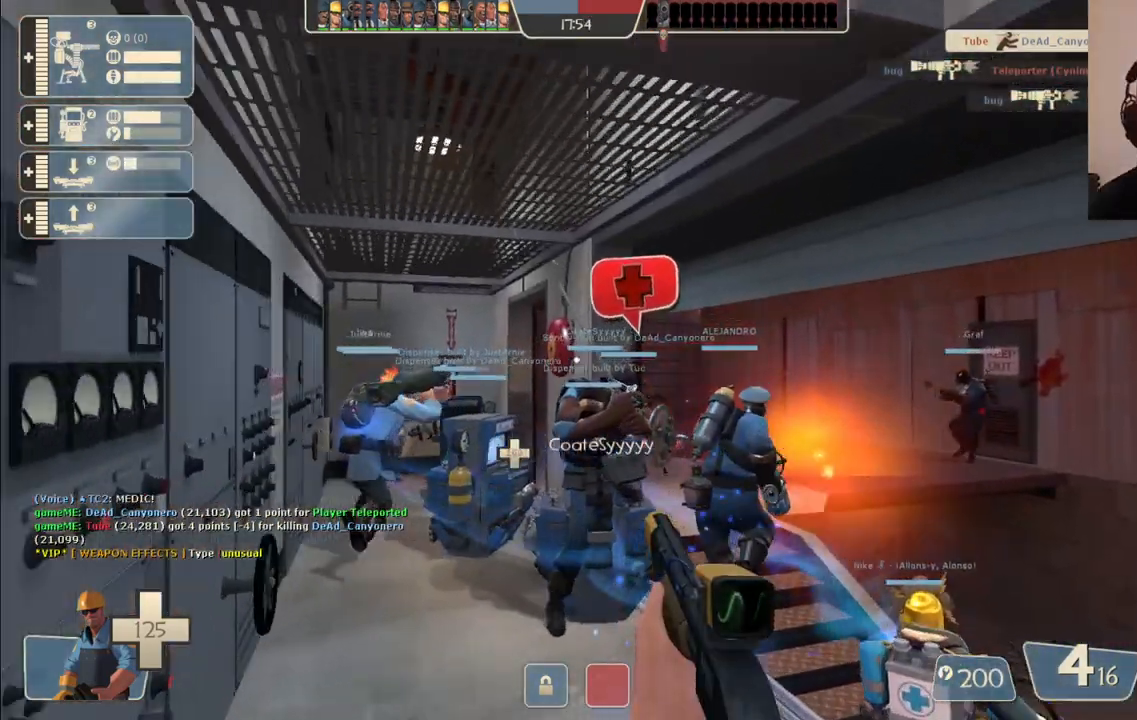
{"buttons": ["DPAD_DOWN"], "left_stick": "center", "right_stick": "center", "events": [[383, "left_stick", "center"], [483, "DPAD_DOWN", "down"]]}
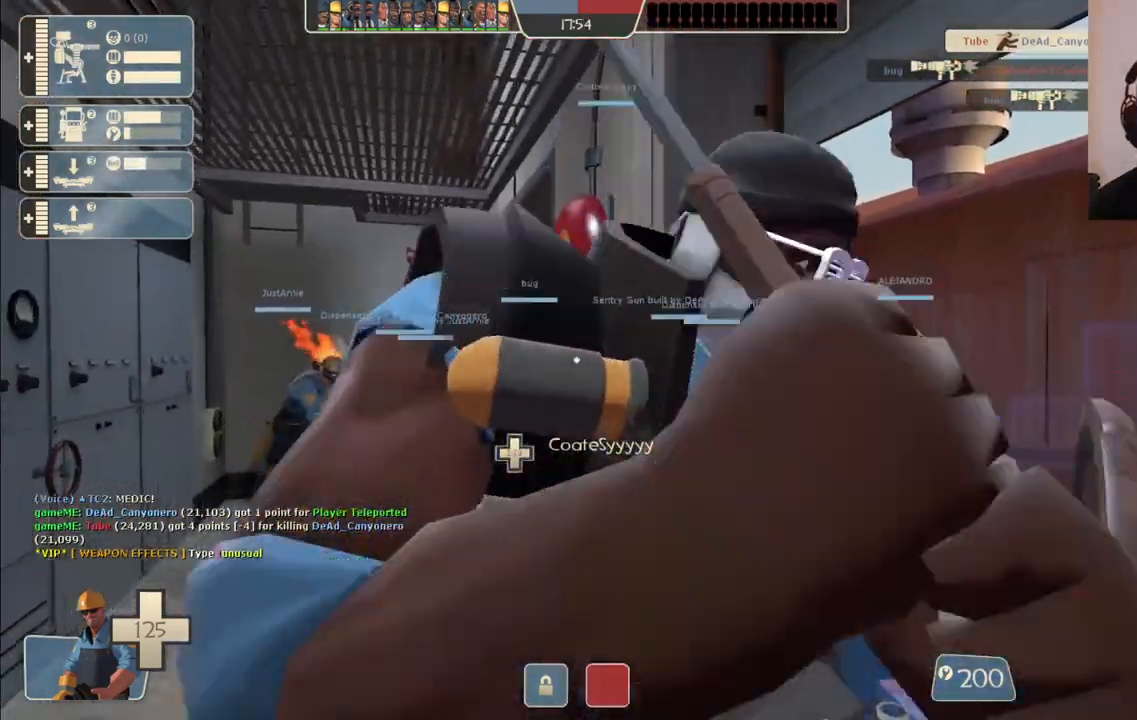
{"buttons": [], "left_stick": "up-left", "right_stick": "center", "events": [[67, "DPAD_DOWN", "up"], [250, "left_stick", "up-left"]]}
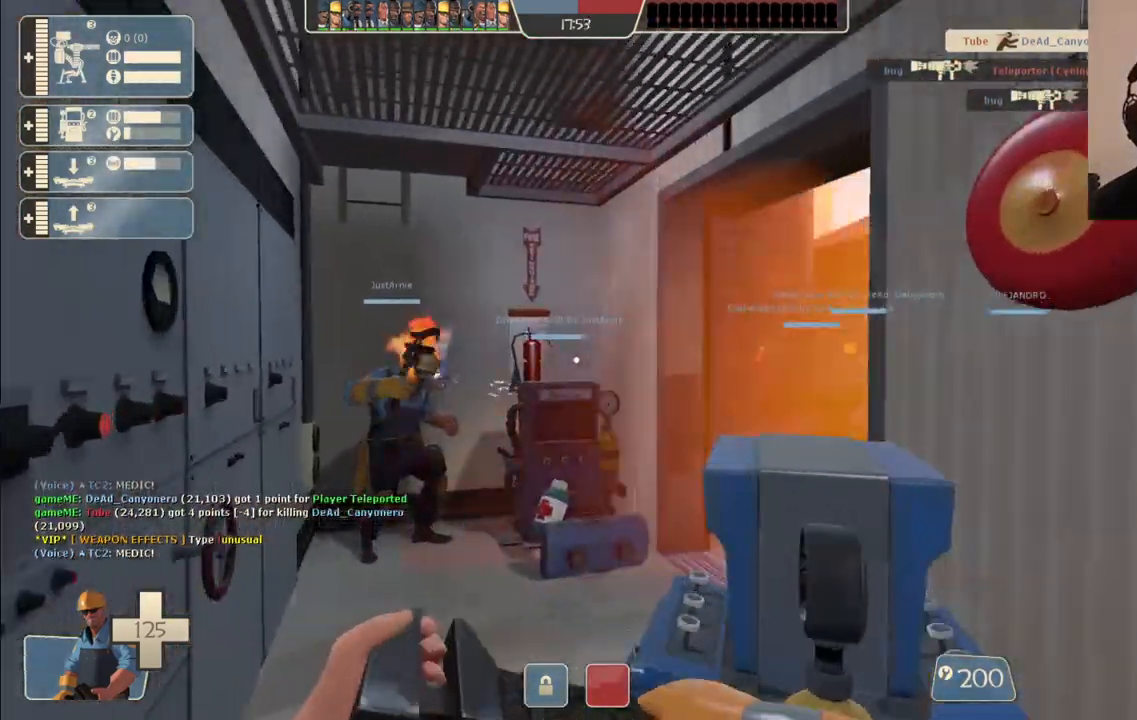
{"buttons": [], "left_stick": "center", "right_stick": "center", "events": [[383, "left_stick", "center"]]}
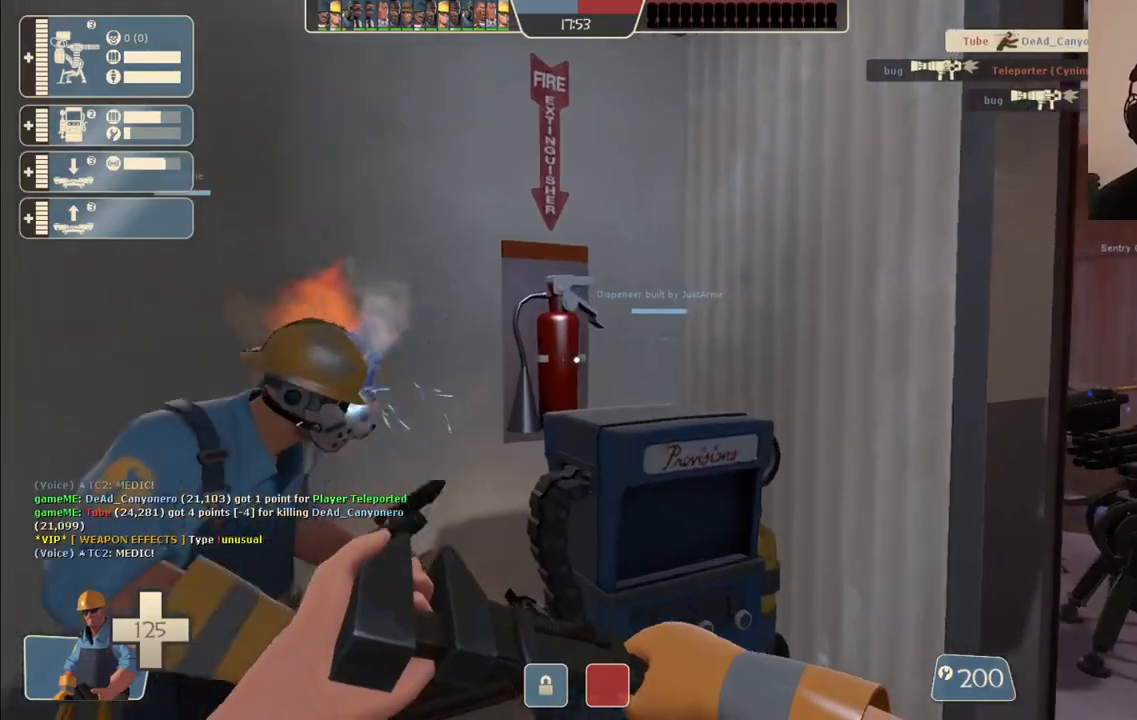
{"buttons": ["R2"], "left_stick": "center", "right_stick": "center", "events": [[83, "R2", "down"], [250, "right_stick", "up"], [350, "right_stick", "center"]]}
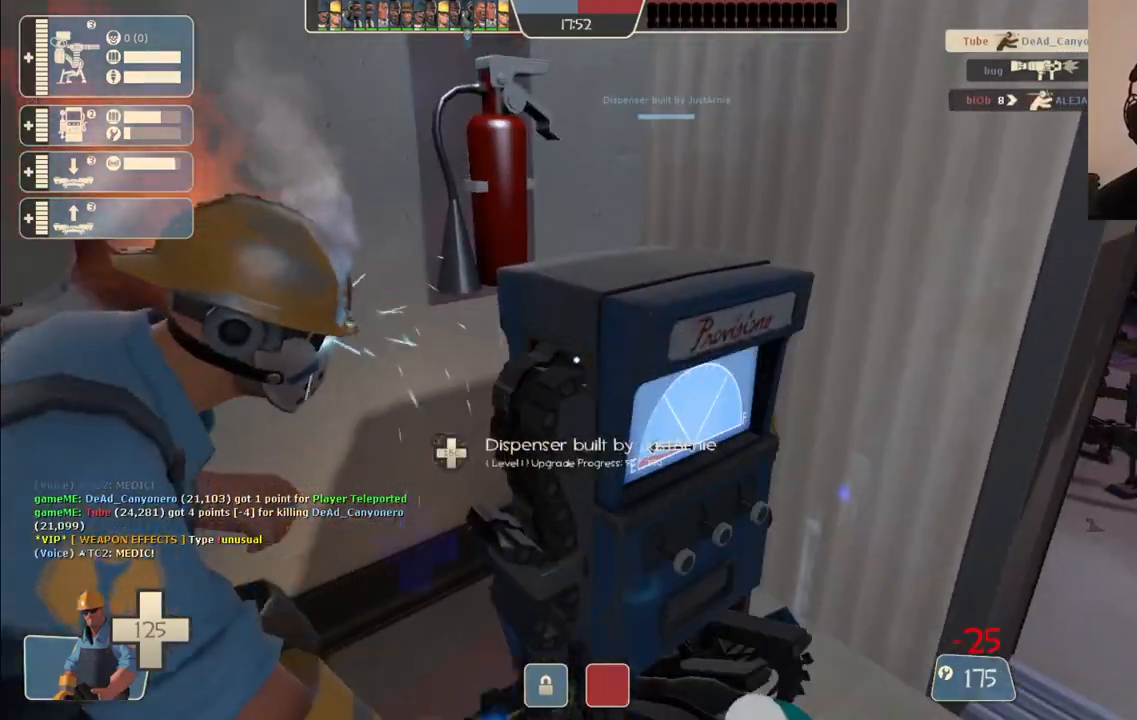
{"buttons": ["R2"], "left_stick": "center", "right_stick": "center", "events": []}
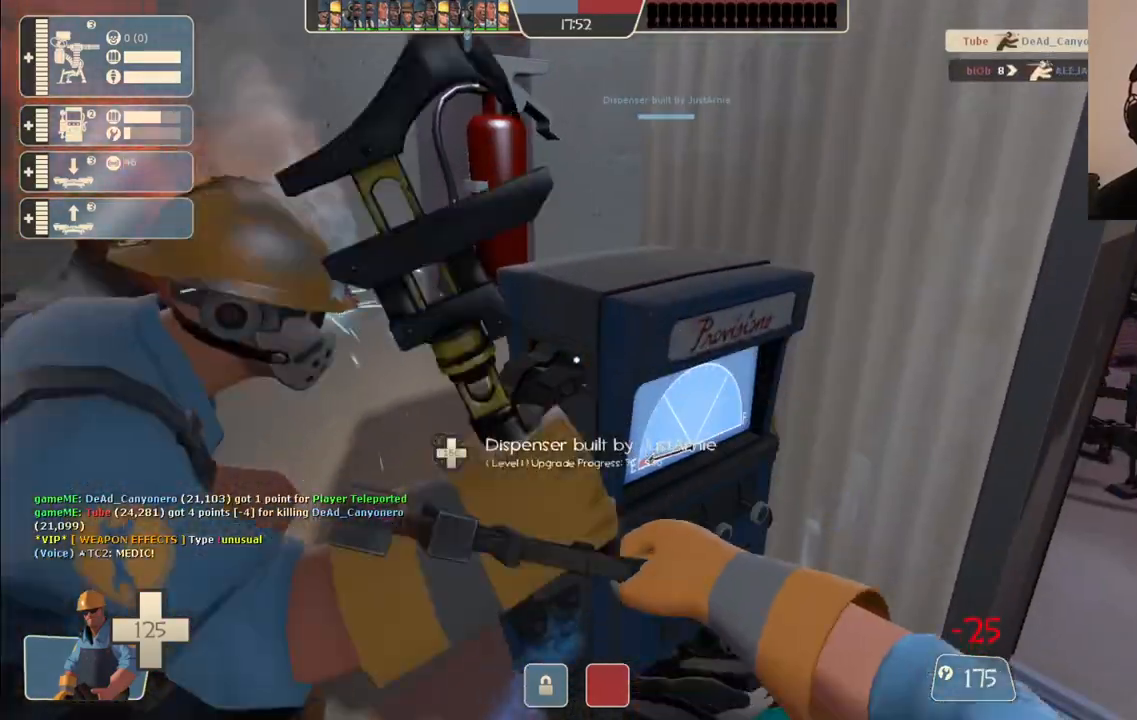
{"buttons": ["R2"], "left_stick": "center", "right_stick": "center", "events": []}
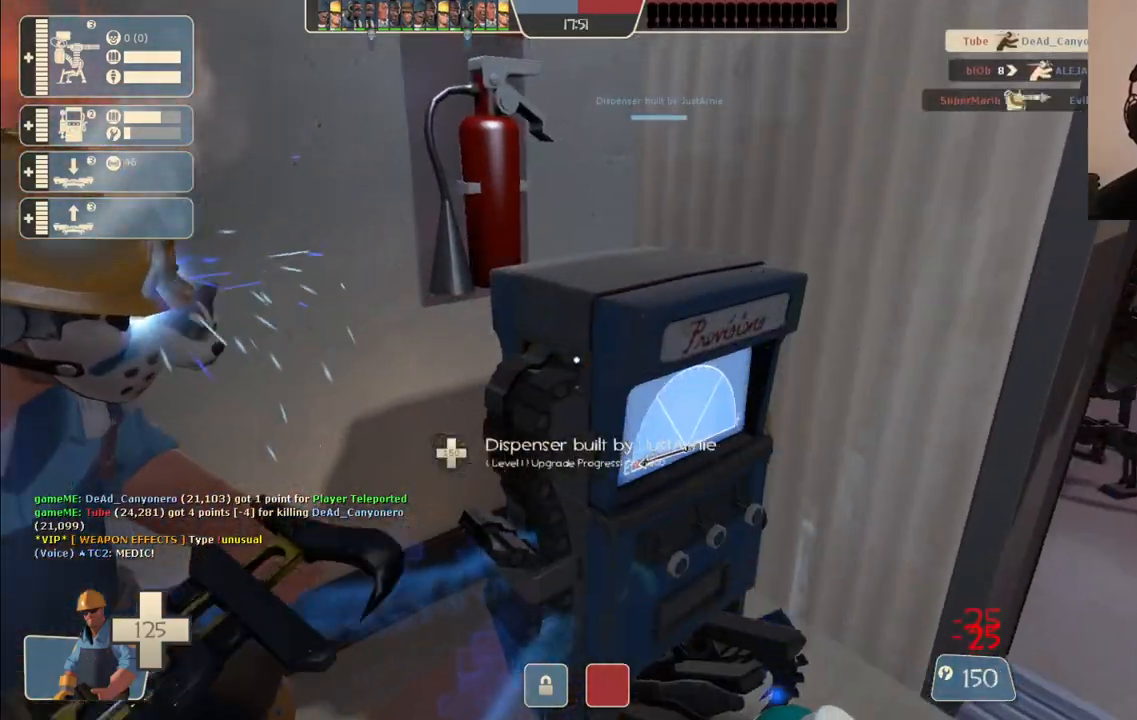
{"buttons": ["R2"], "left_stick": "right", "right_stick": "right", "events": [[433, "left_stick", "right"], [450, "right_stick", "right"]]}
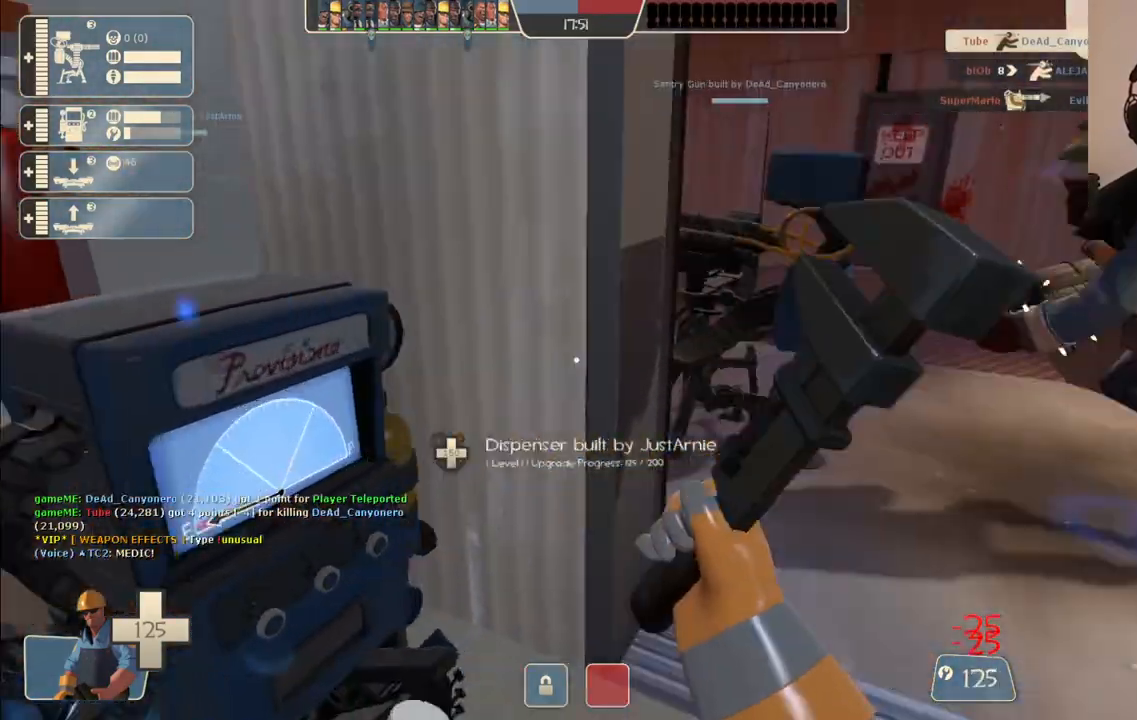
{"buttons": ["R2"], "left_stick": "center", "right_stick": "center", "events": [[100, "R2", "up"], [133, "left_stick", "center"], [167, "right_stick", "center"], [400, "R2", "down"]]}
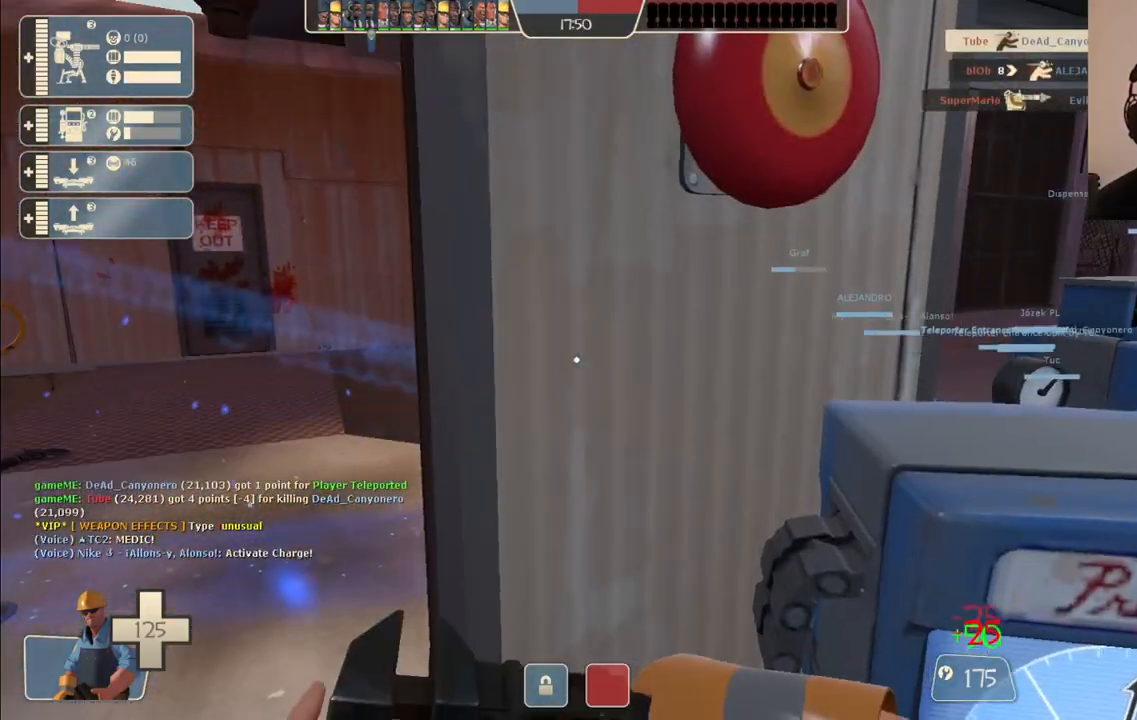
{"buttons": ["R2"], "left_stick": "center", "right_stick": "center", "events": [[67, "right_stick", "right"], [150, "right_stick", "center"]]}
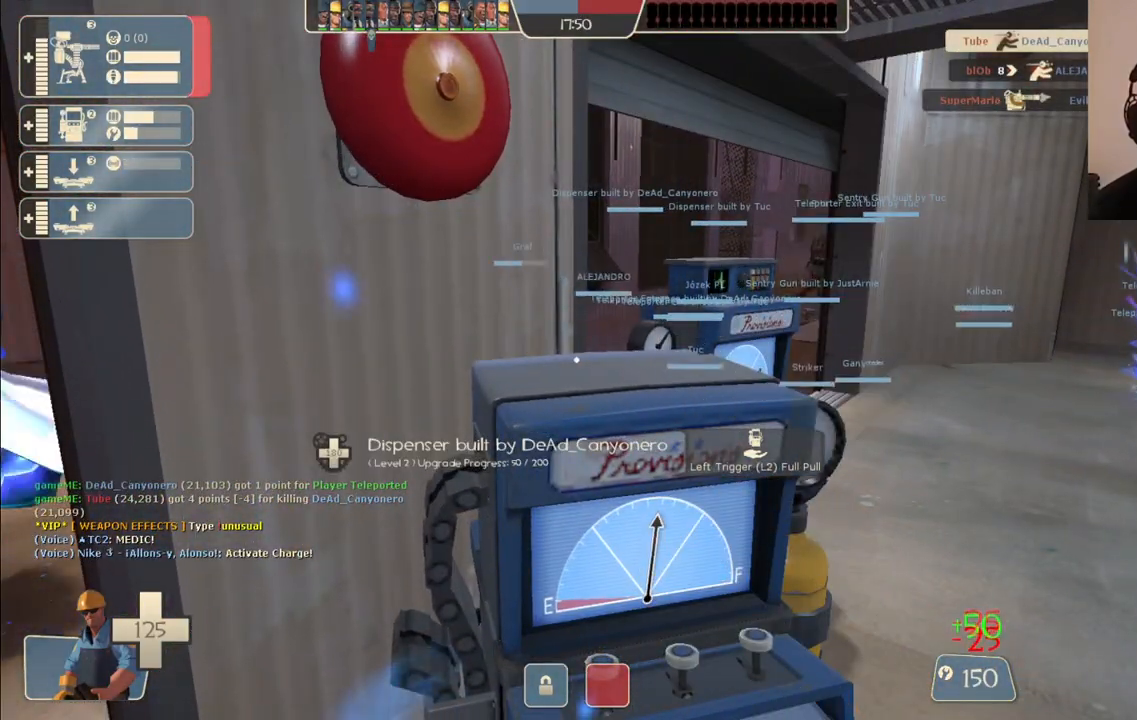
{"buttons": ["R2"], "left_stick": "center", "right_stick": "center", "events": []}
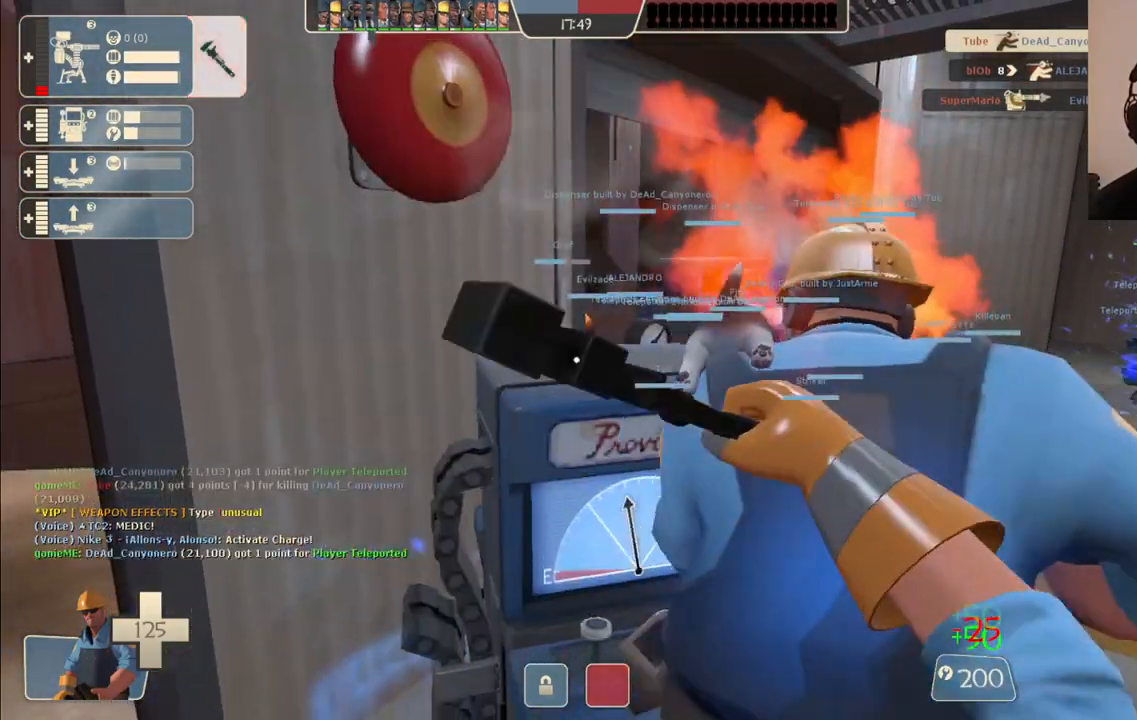
{"buttons": ["R2"], "left_stick": "center", "right_stick": "center", "events": [[133, "right_stick", "left"], [300, "right_stick", "center"], [367, "left_stick", "up"], [500, "left_stick", "center"]]}
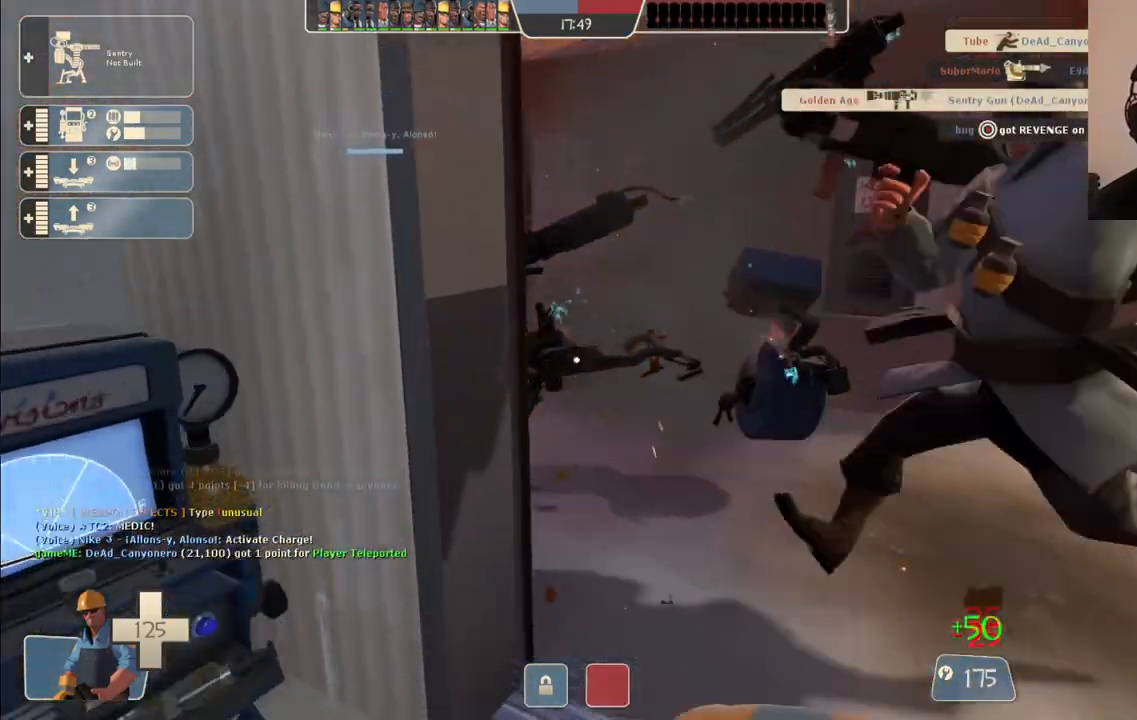
{"buttons": ["DPAD_LEFT"], "left_stick": "center", "right_stick": "right", "events": [[150, "left_stick", "down-left"], [217, "R2", "up"], [267, "left_stick", "center"], [433, "DPAD_LEFT", "down"], [433, "right_stick", "right"]]}
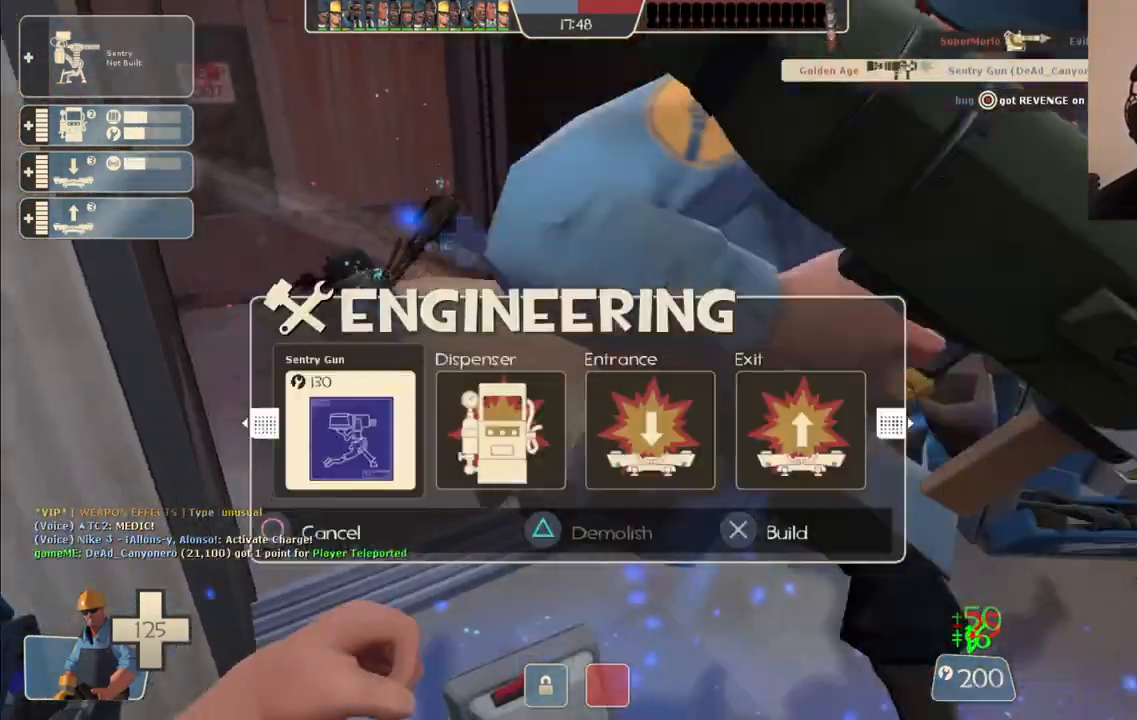
{"buttons": [], "left_stick": "center", "right_stick": "center", "events": [[17, "DPAD_LEFT", "up"], [150, "right_stick", "center"], [300, "R2", "down"], [350, "right_stick", "up-left"], [400, "right_stick", "center"], [450, "R2", "up"]]}
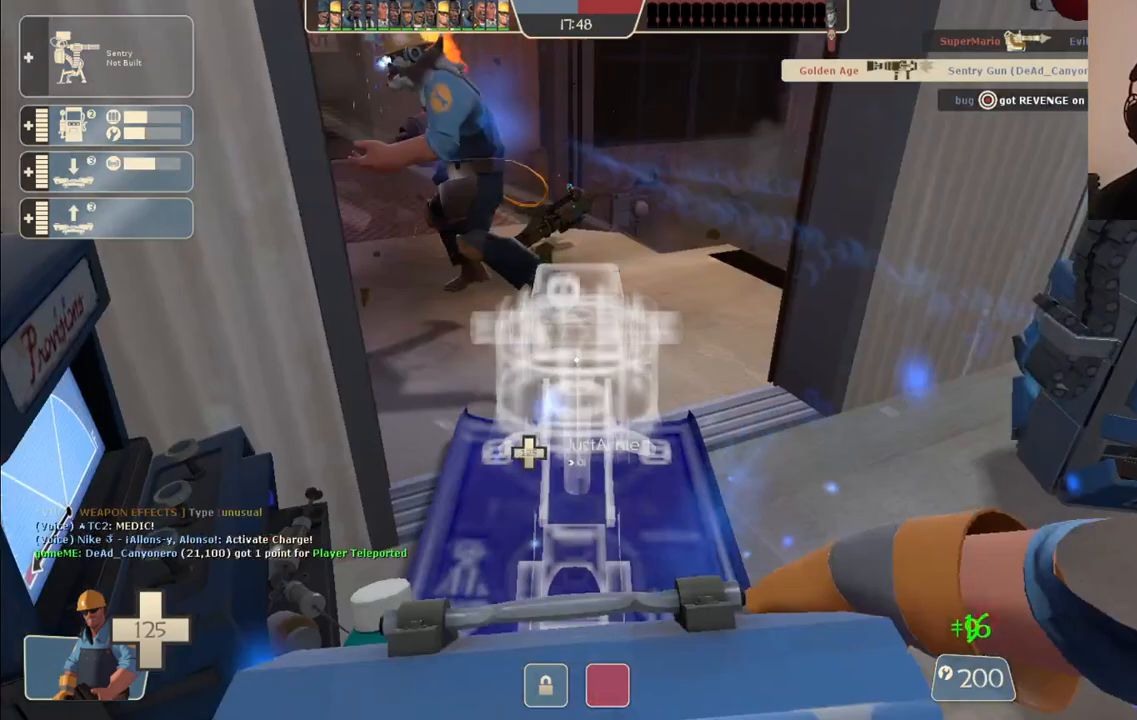
{"buttons": [], "left_stick": "up", "right_stick": "center"}
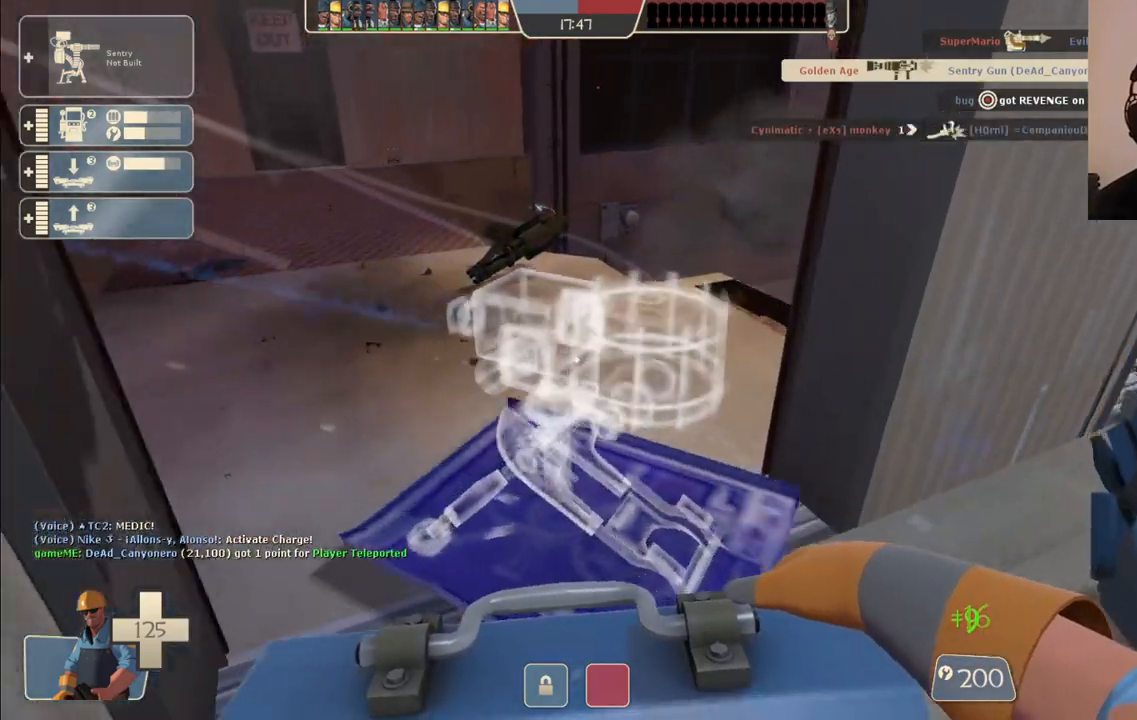
{"buttons": ["R2"], "left_stick": "center", "right_stick": "center", "events": [[117, "left_stick", "center"], [183, "right_stick", "left"], [267, "R2", "down"], [300, "right_stick", "center"]]}
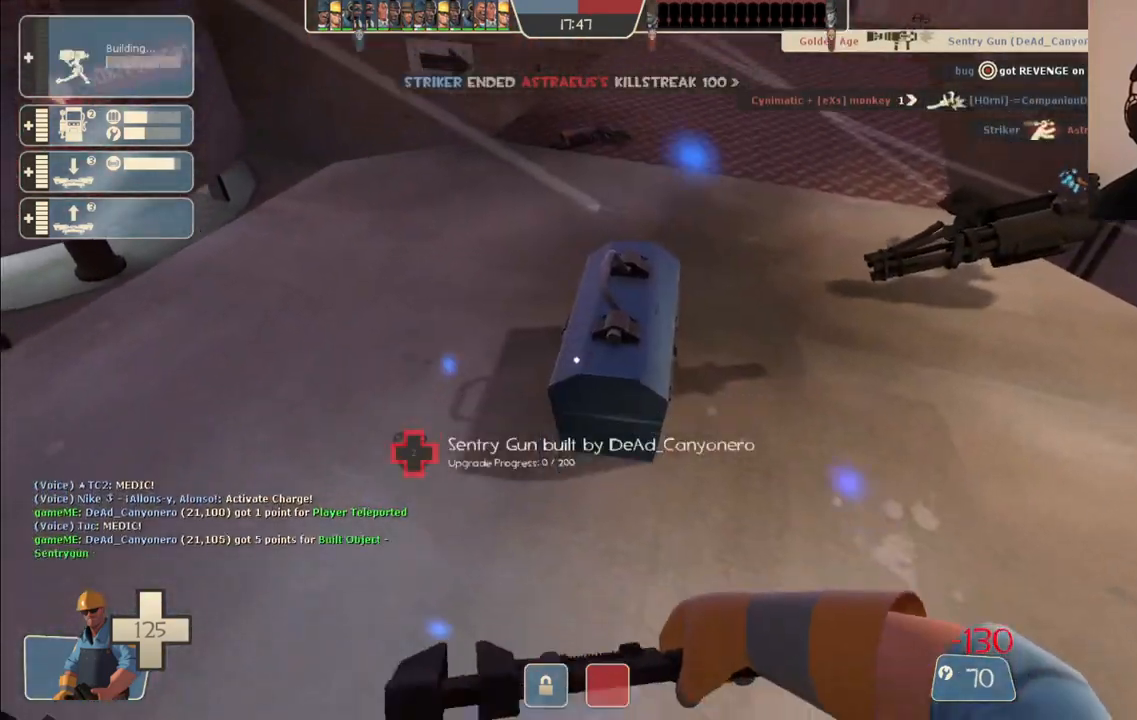
{"buttons": ["R2"], "left_stick": "center", "right_stick": "center", "events": [[300, "L3", "down"], [417, "L3", "up"]]}
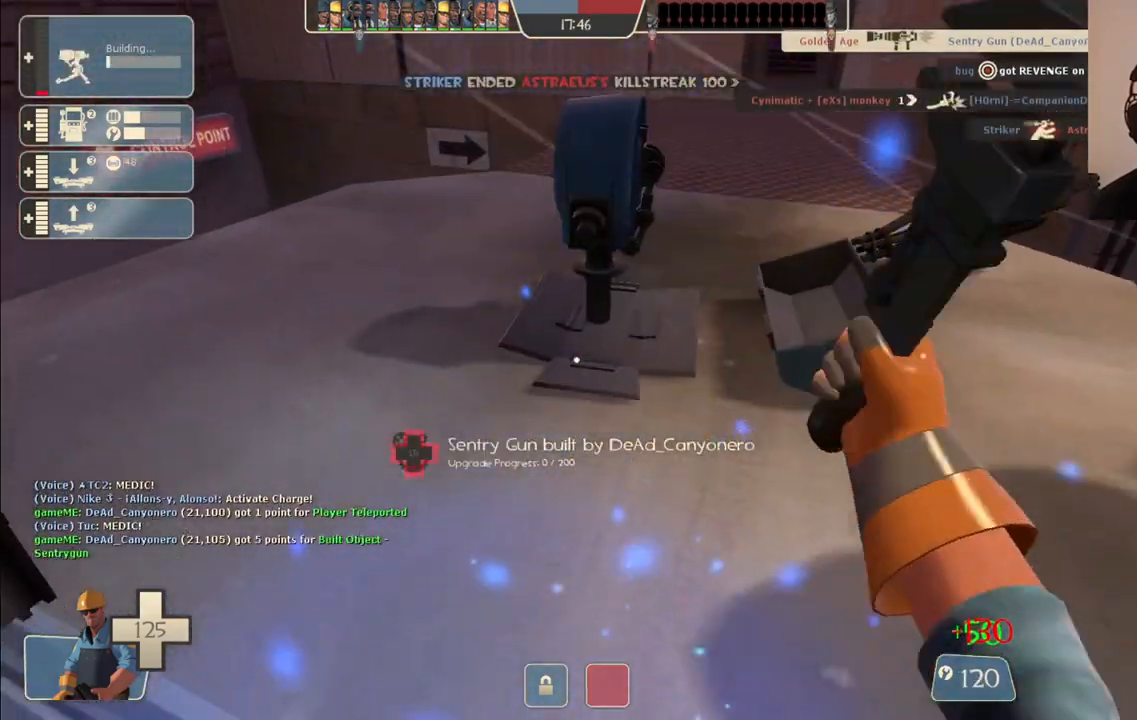
{"buttons": ["R2"], "left_stick": "center", "right_stick": "center", "events": []}
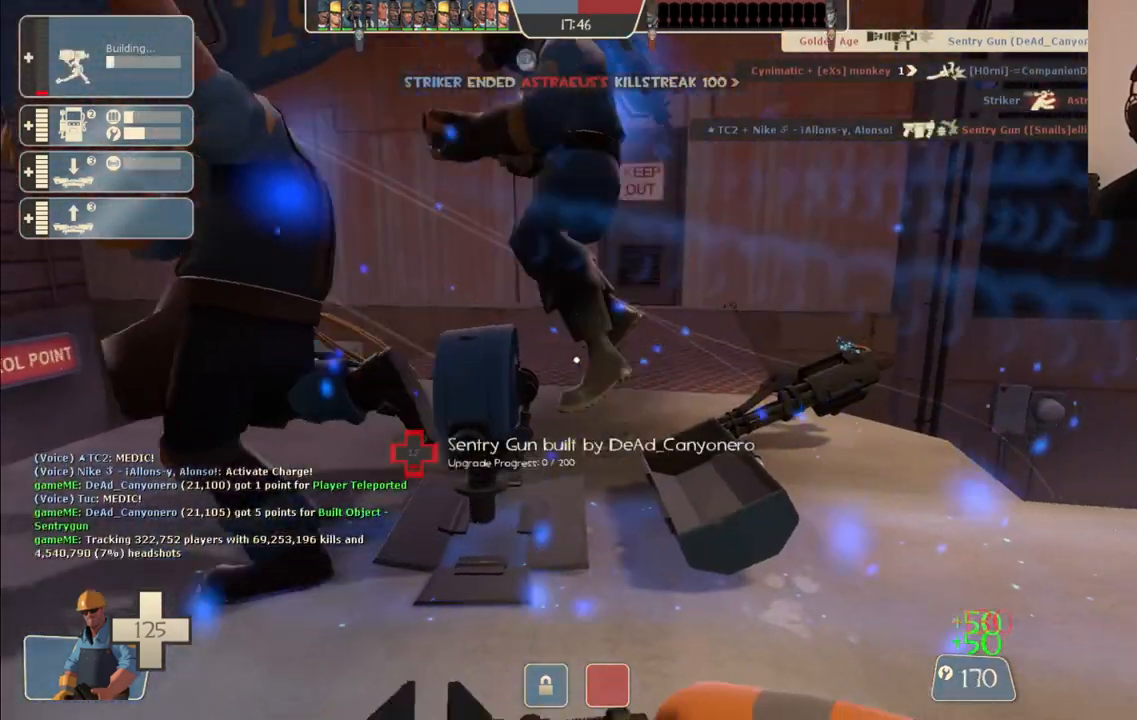
{"buttons": ["R2"], "left_stick": "center", "right_stick": "center", "events": []}
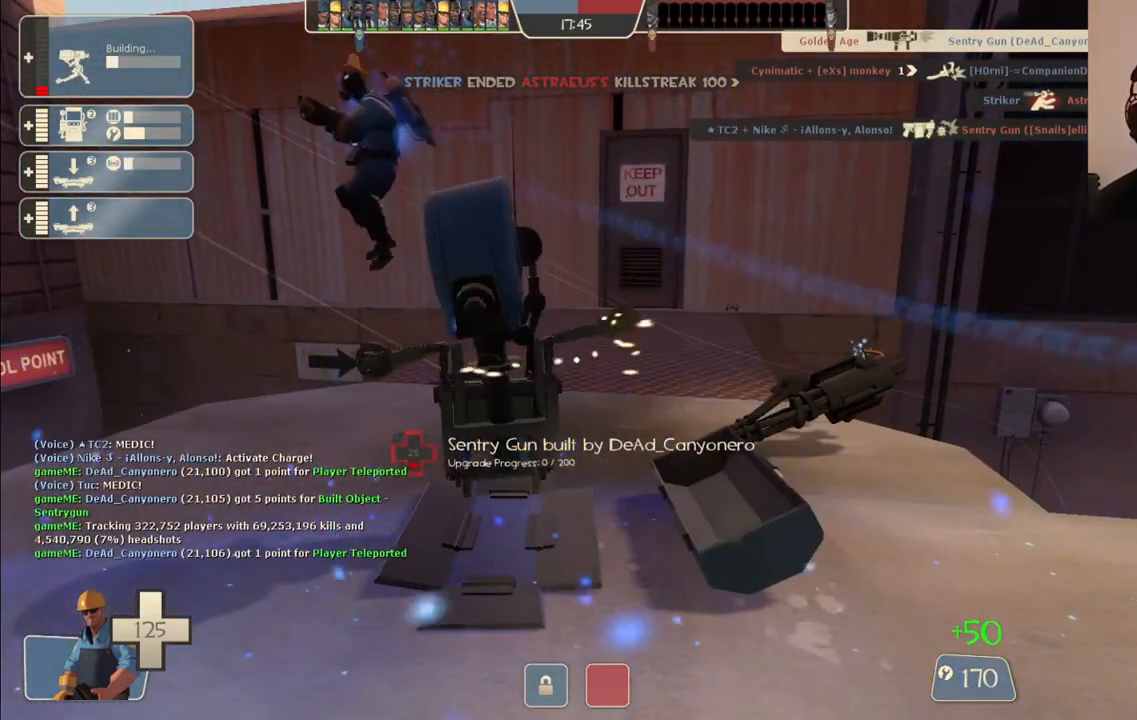
{"buttons": ["R2"], "left_stick": "center", "right_stick": "center", "events": []}
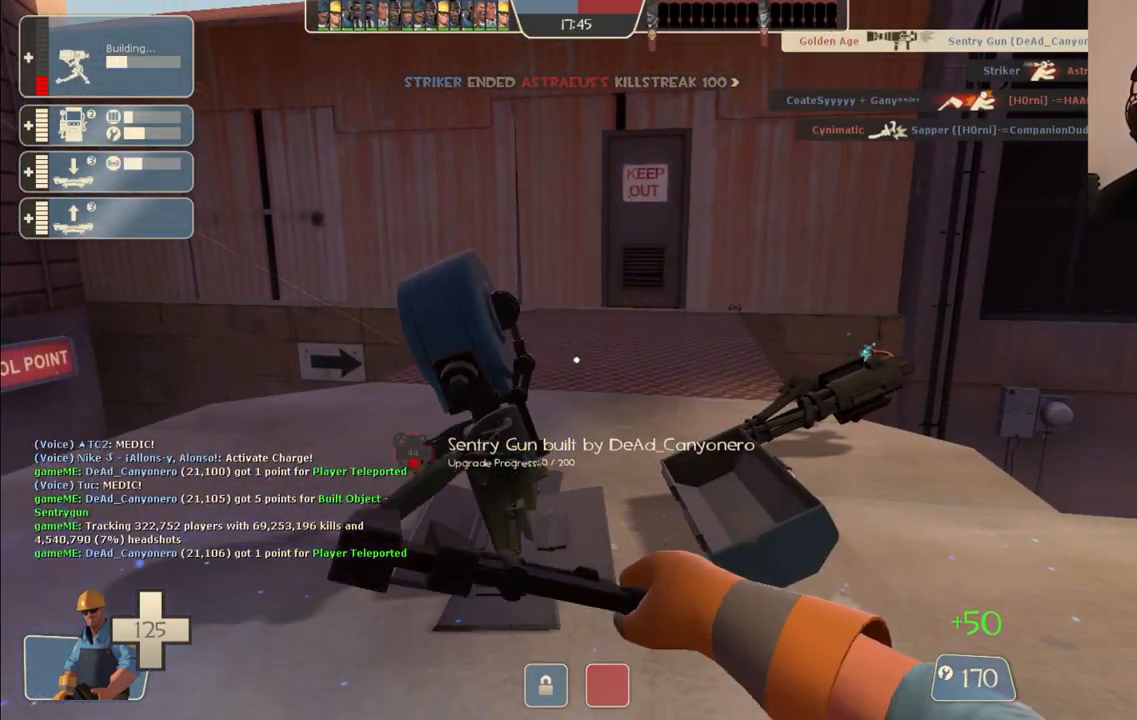
{"buttons": ["R2"], "left_stick": "center", "right_stick": "center", "events": []}